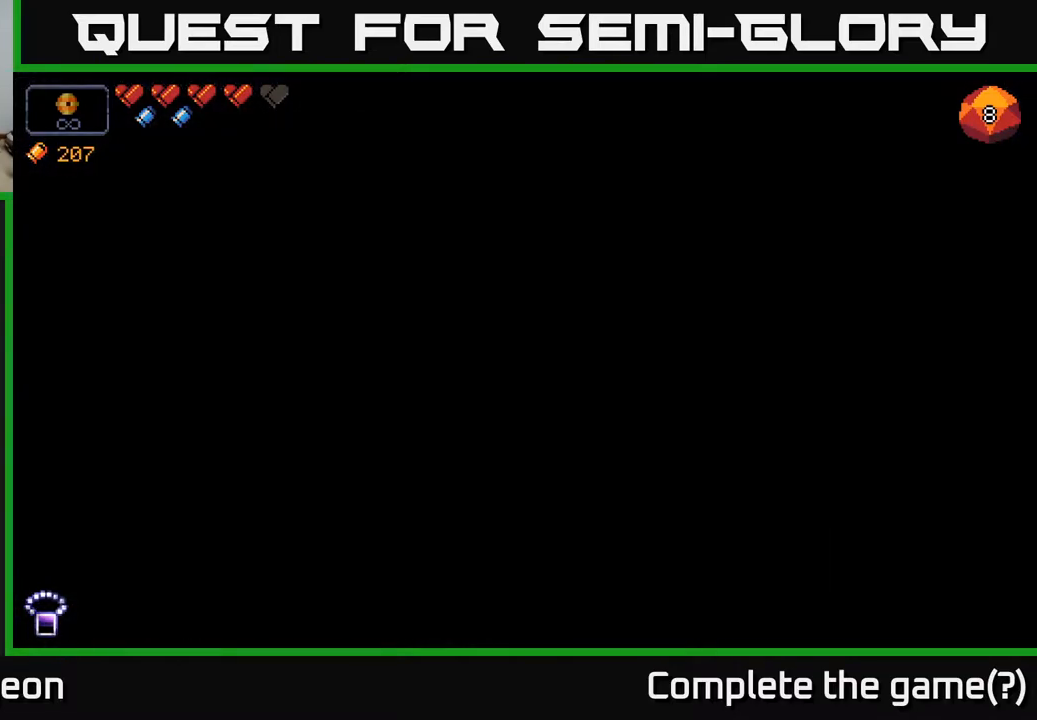
Gameplay with a controller (Xbox layout); each line is a JSON object with the inputs held at the frame after it. "events" lists button and stick changes between this image and that frame as [ms after this image, input, new state], when the widget could be followed in between.
{"buttons": [], "left_stick": "center", "right_stick": "center", "events": []}
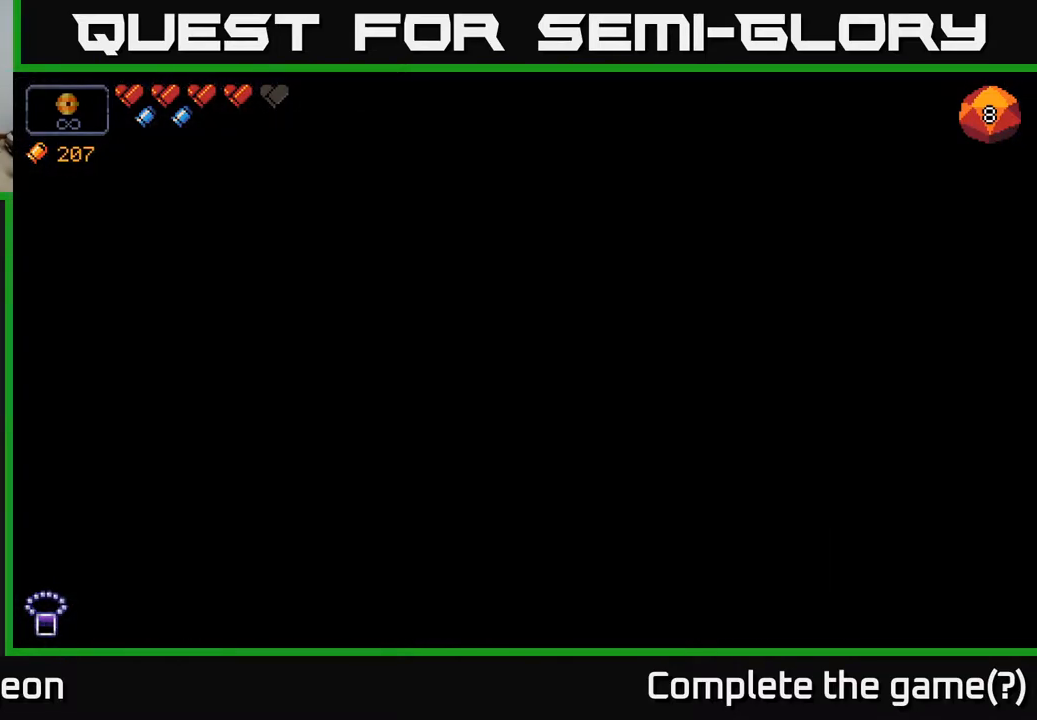
{"buttons": [], "left_stick": "center", "right_stick": "center", "events": []}
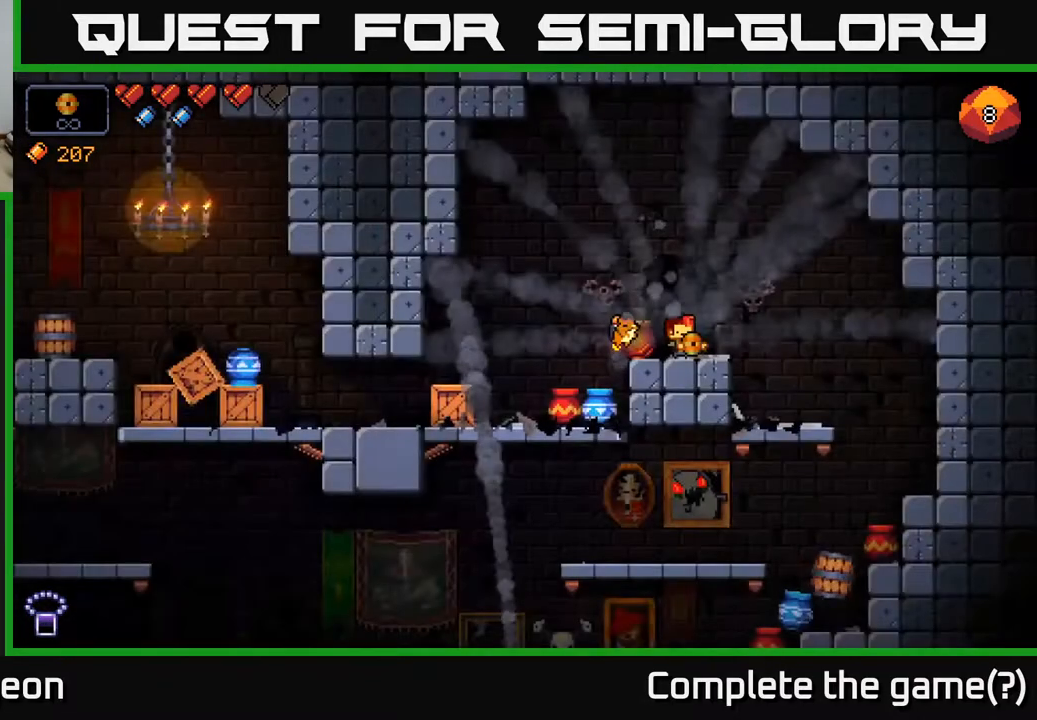
{"buttons": [], "left_stick": "right", "right_stick": "center", "events": [[333, "left_stick", "right"]]}
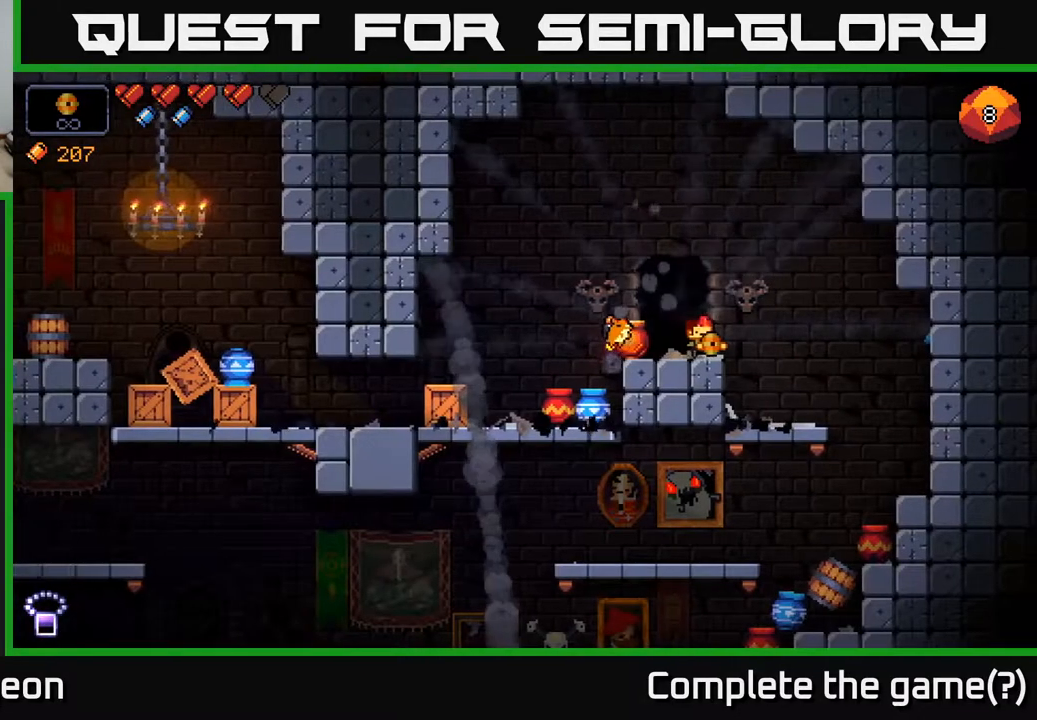
{"buttons": [], "left_stick": "left", "right_stick": "left", "events": [[33, "right_stick", "left"], [117, "left_stick", "left"]]}
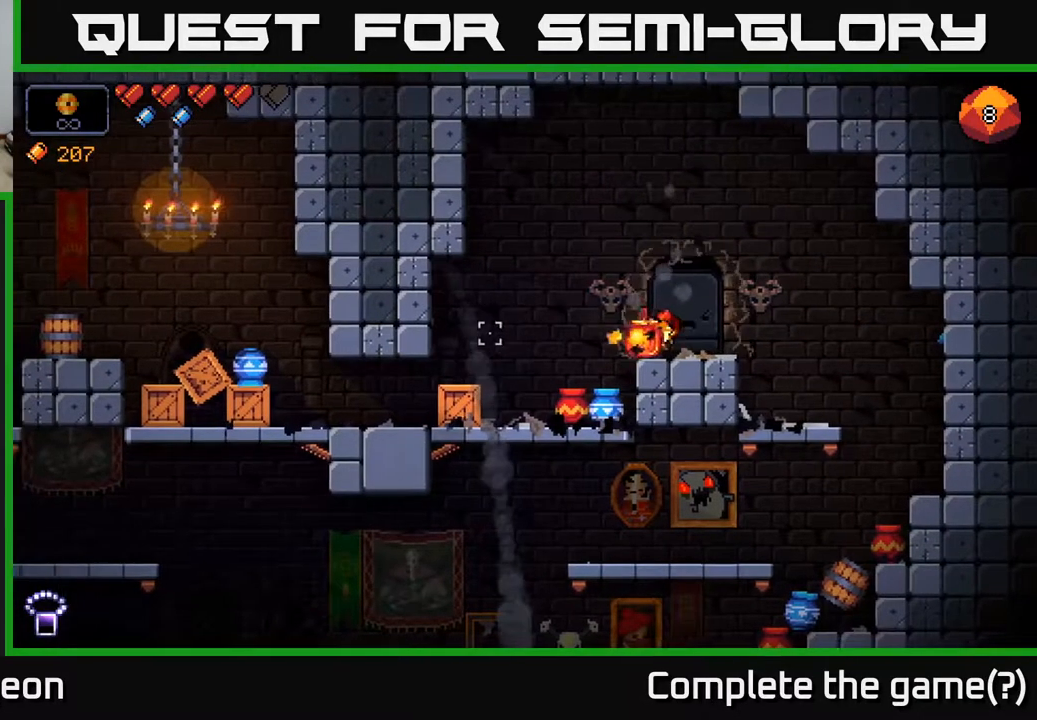
{"buttons": [], "left_stick": "left", "right_stick": "left", "events": []}
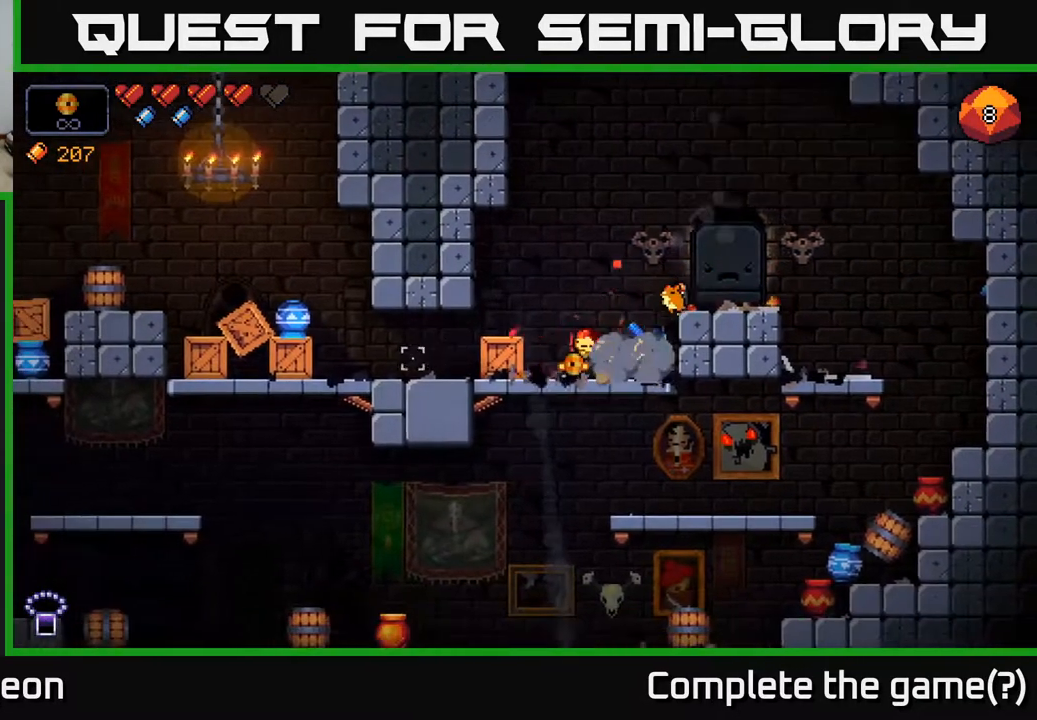
{"buttons": [], "left_stick": "left", "right_stick": "left", "events": [[333, "right_stick", "down-left"], [483, "right_stick", "left"]]}
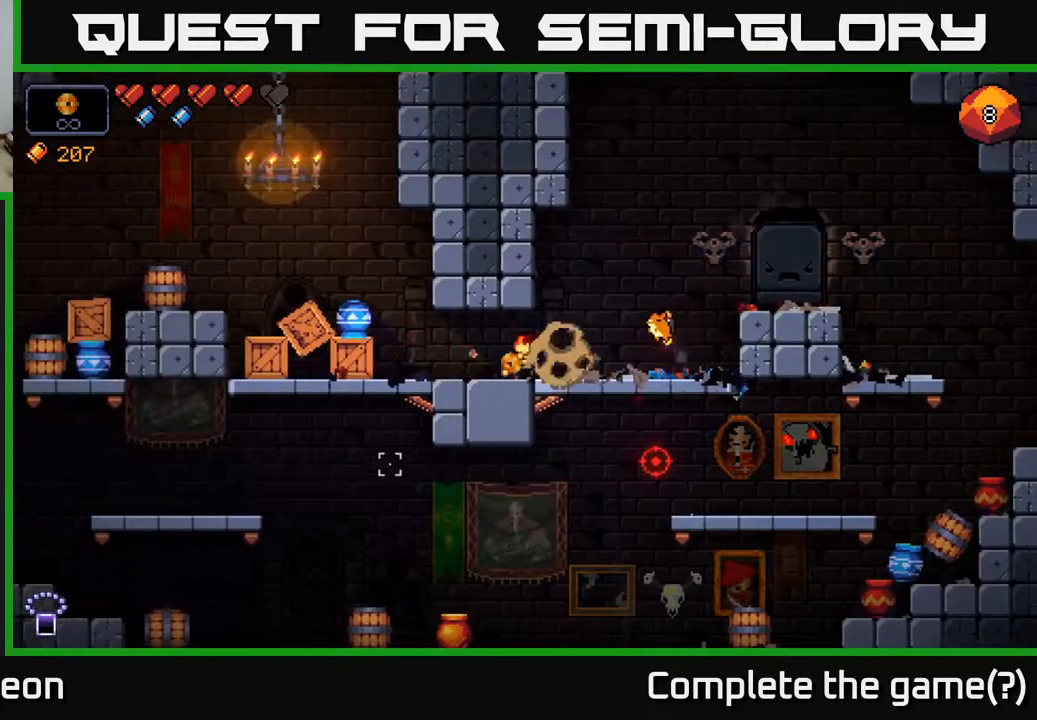
{"buttons": ["R2"], "left_stick": "right", "right_stick": "down-right", "events": [[183, "left_stick", "right"], [267, "right_stick", "down"], [333, "right_stick", "down-right"], [483, "R2", "down"]]}
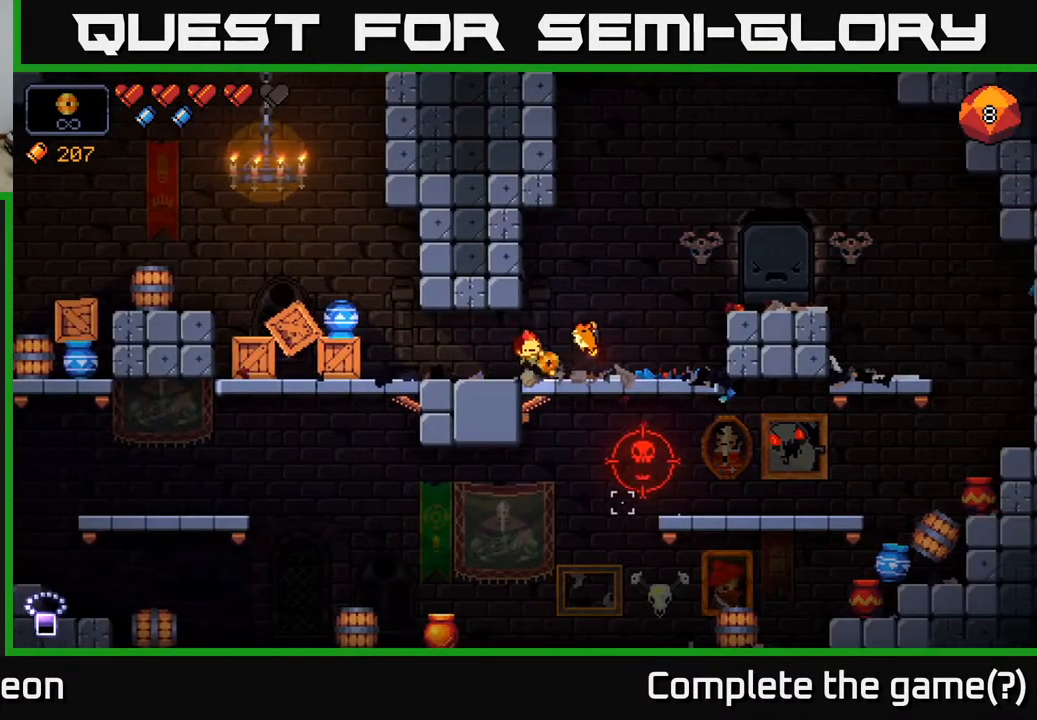
{"buttons": ["R2"], "left_stick": "center", "right_stick": "down-right", "events": [[183, "left_stick", "center"]]}
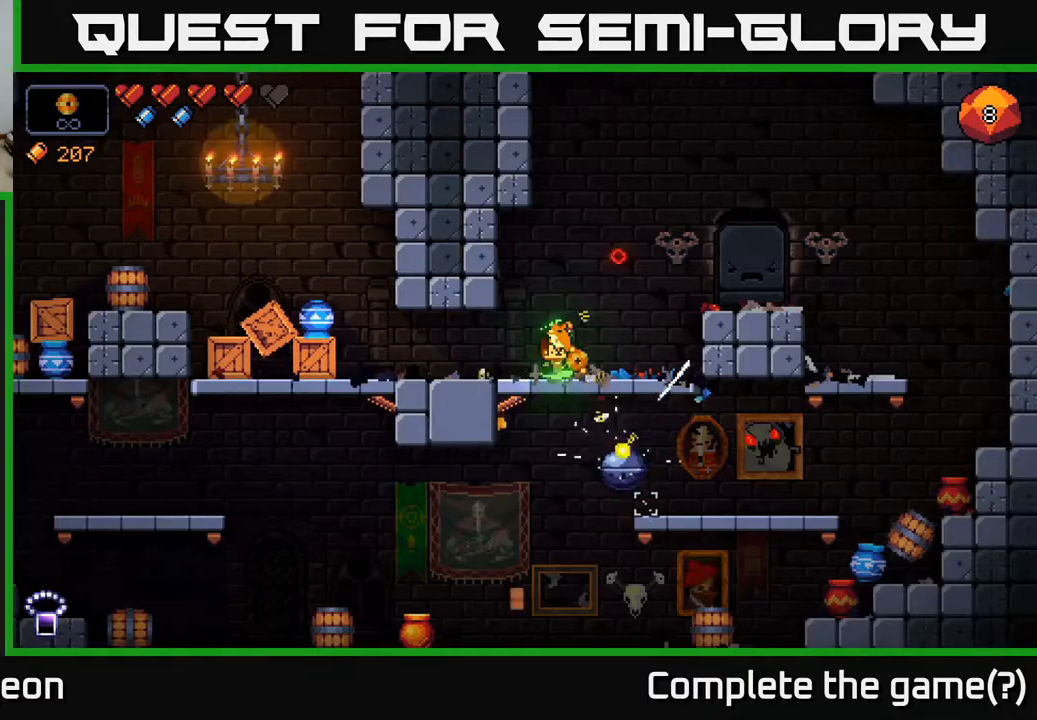
{"buttons": ["R2"], "left_stick": "center", "right_stick": "down-right", "events": []}
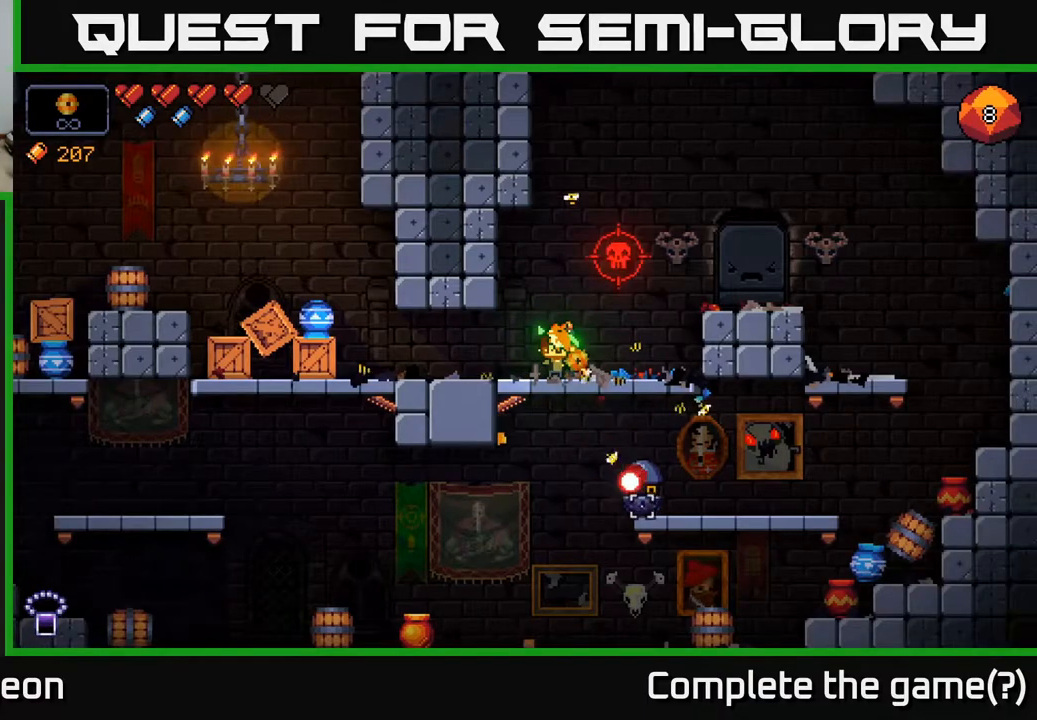
{"buttons": ["R2"], "left_stick": "left", "right_stick": "right", "events": [[167, "left_stick", "left"], [333, "right_stick", "right"]]}
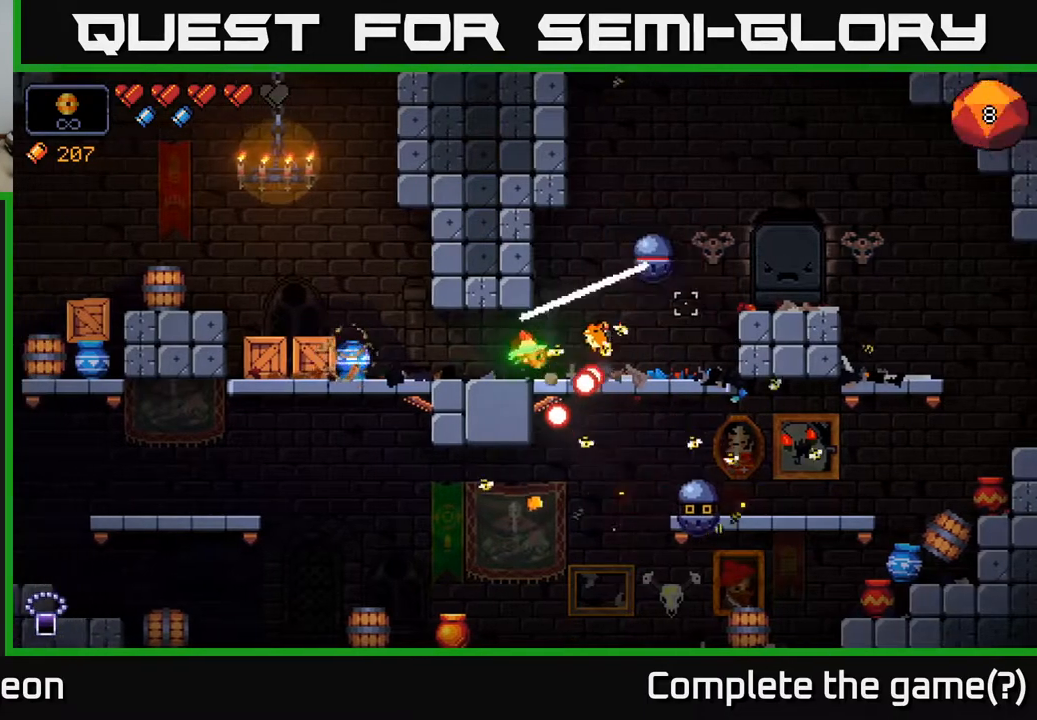
{"buttons": ["R2"], "left_stick": "right", "right_stick": "right", "events": [[33, "right_stick", "up-right"], [333, "right_stick", "right"], [483, "left_stick", "right"]]}
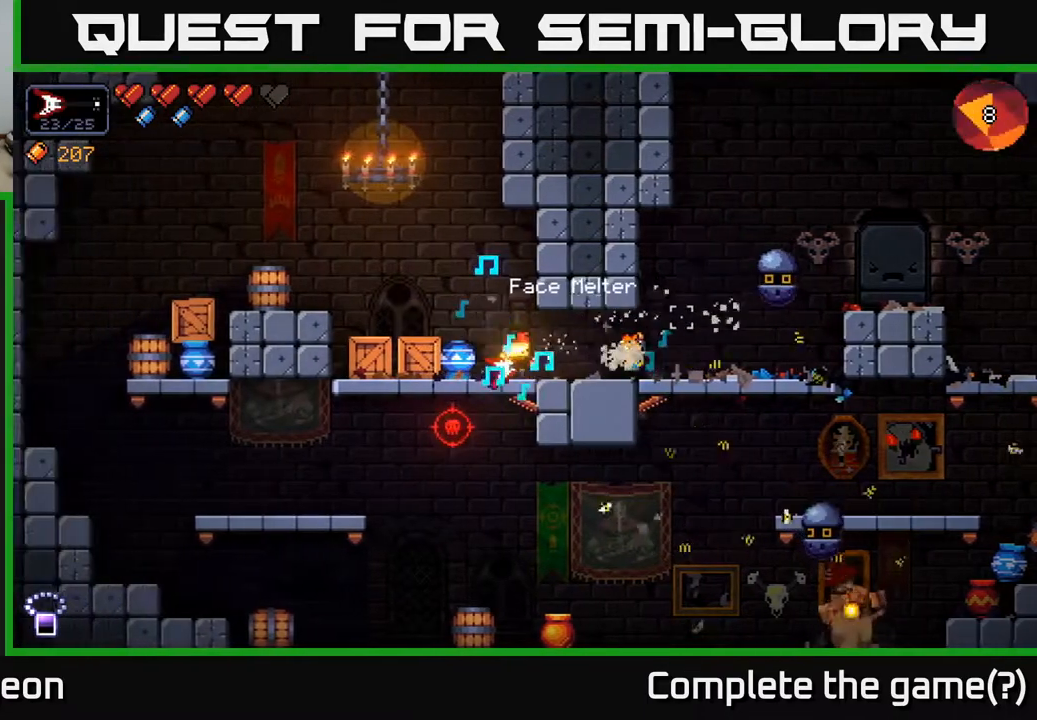
{"buttons": [], "left_stick": "left", "right_stick": "left", "events": [[100, "right_stick", "left"], [183, "left_stick", "center"], [233, "left_stick", "left"], [350, "R2", "up"], [400, "left_stick", "center"], [483, "left_stick", "left"]]}
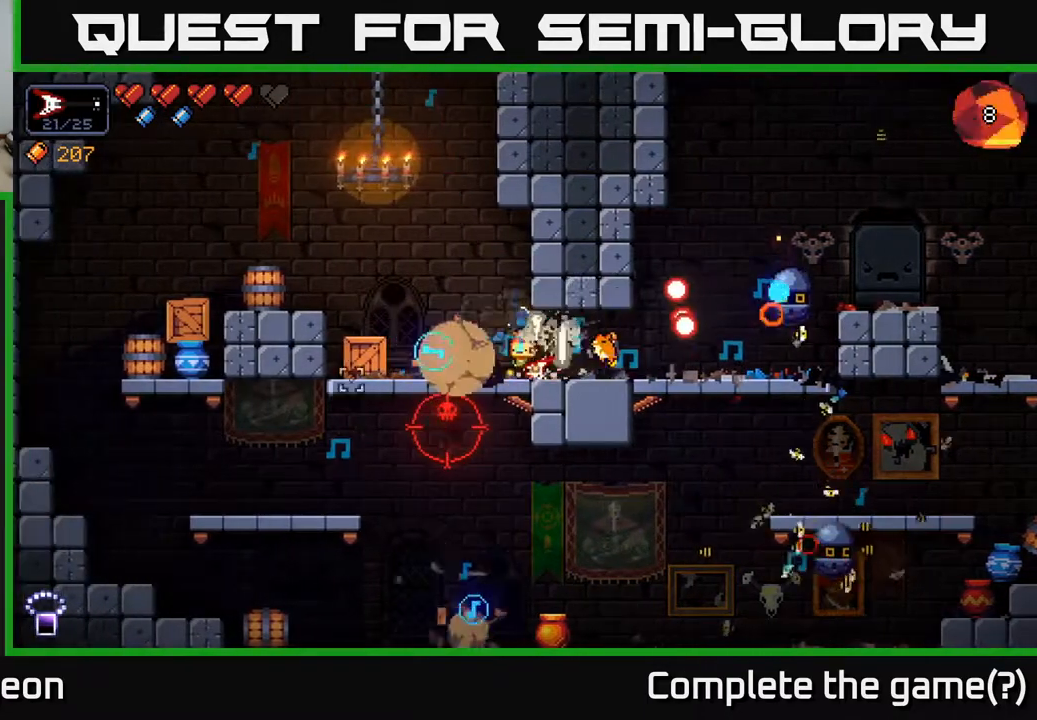
{"buttons": ["R2"], "left_stick": "left", "right_stick": "down", "events": [[67, "right_stick", "down-left"], [83, "R2", "down"], [283, "right_stick", "down"]]}
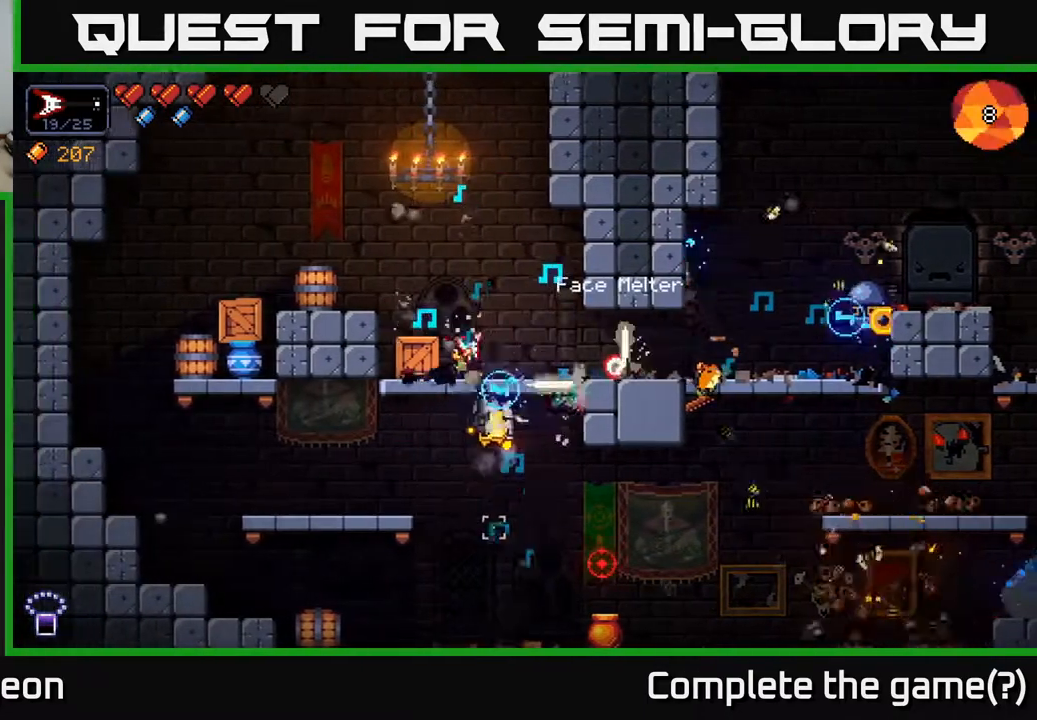
{"buttons": ["R2"], "left_stick": "center", "right_stick": "down", "events": [[133, "left_stick", "center"], [317, "left_stick", "left"], [483, "left_stick", "center"]]}
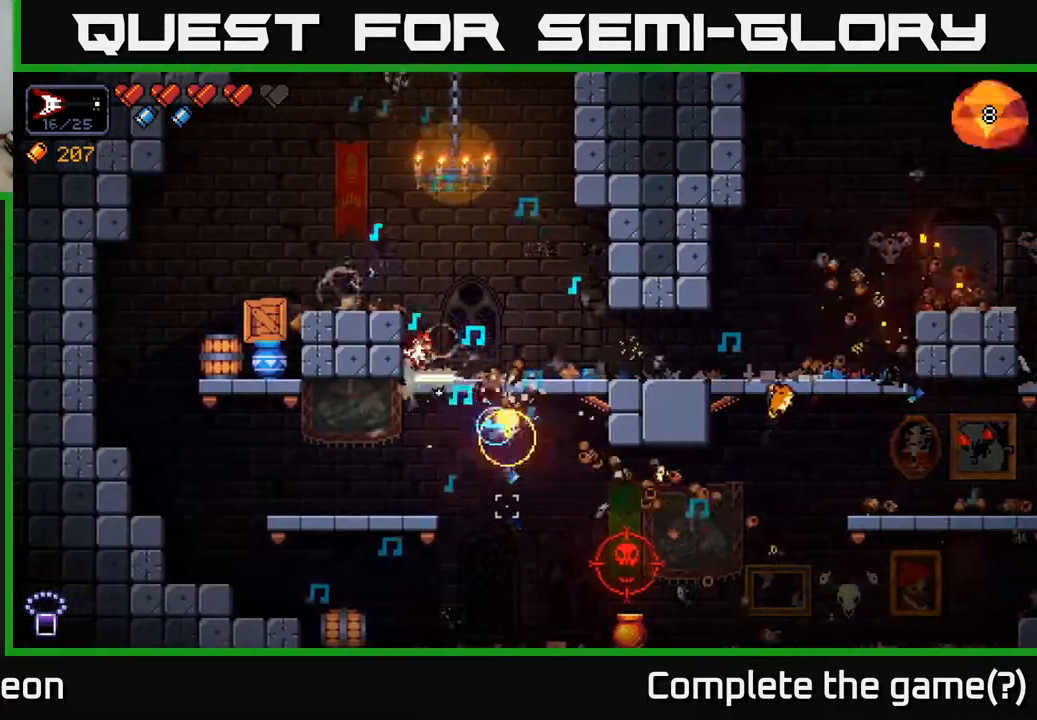
{"buttons": [], "left_stick": "right", "right_stick": "down", "events": [[117, "left_stick", "right"], [233, "R2", "up"]]}
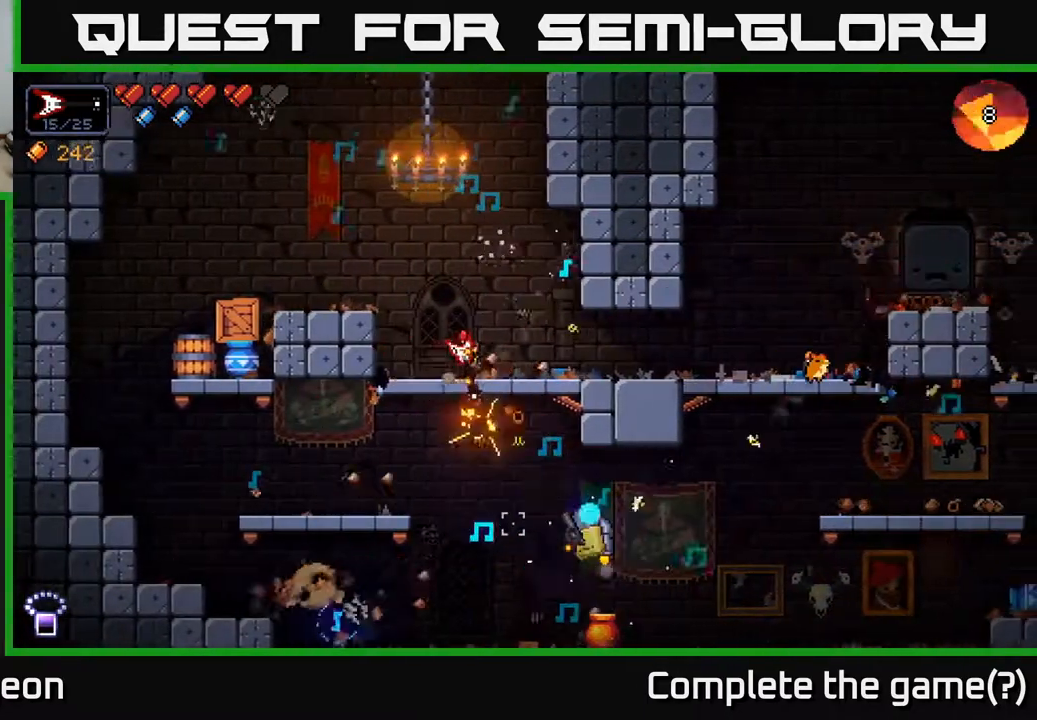
{"buttons": [], "left_stick": "right", "right_stick": "right", "events": [[233, "right_stick", "down-right"], [400, "right_stick", "right"]]}
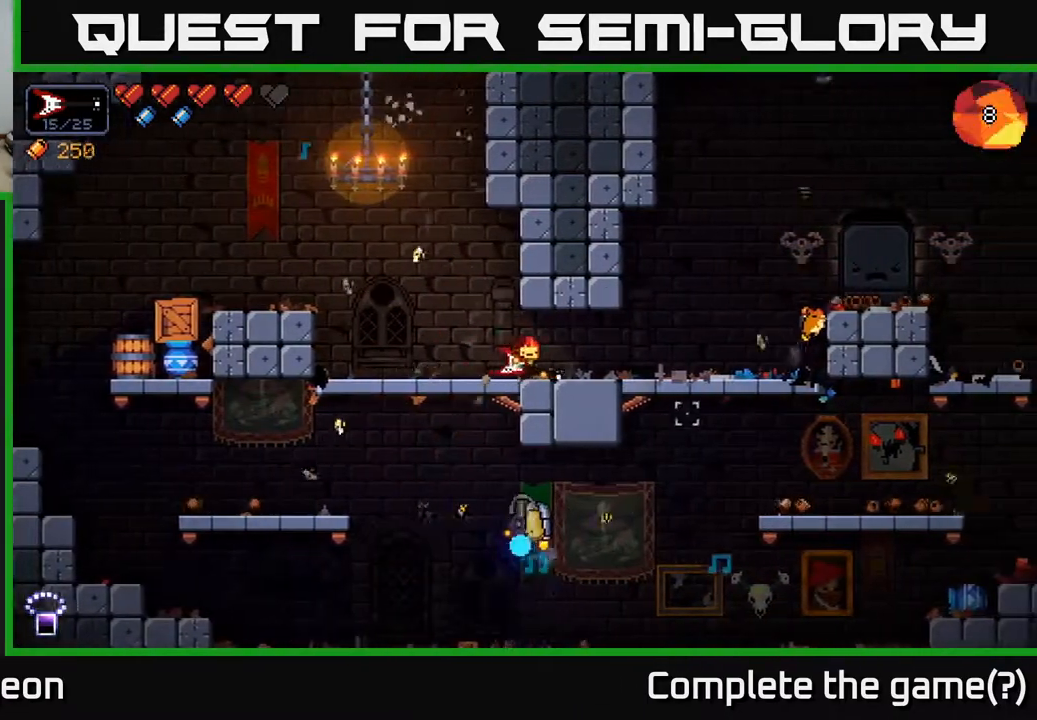
{"buttons": [], "left_stick": "right", "right_stick": "down", "events": [[200, "right_stick", "down-right"], [317, "right_stick", "down"]]}
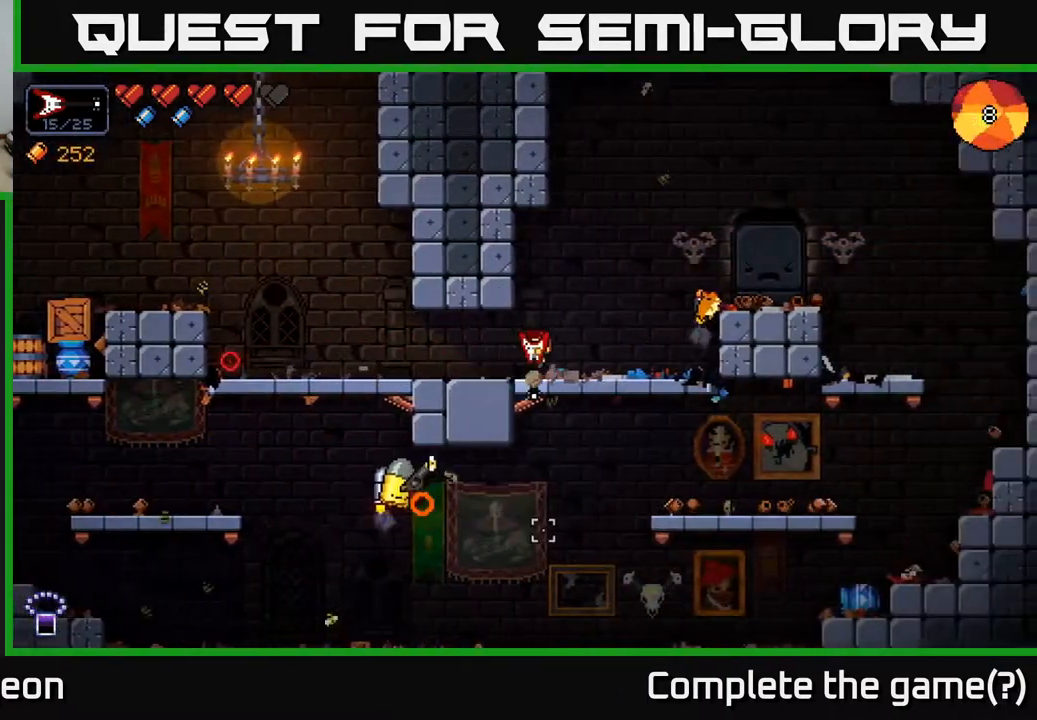
{"buttons": [], "left_stick": "right", "right_stick": "down-left", "events": [[17, "left_stick", "down-right"], [150, "A", "down"], [250, "A", "up"], [300, "left_stick", "right"], [333, "right_stick", "down-left"]]}
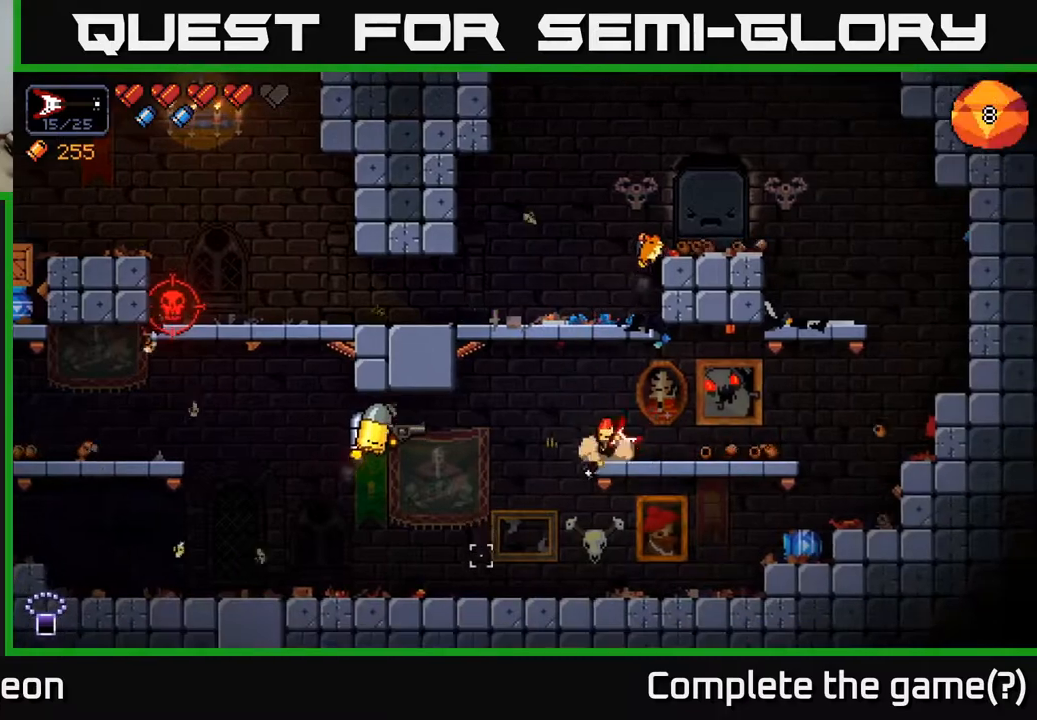
{"buttons": [], "left_stick": "right", "right_stick": "left", "events": [[67, "right_stick", "left"]]}
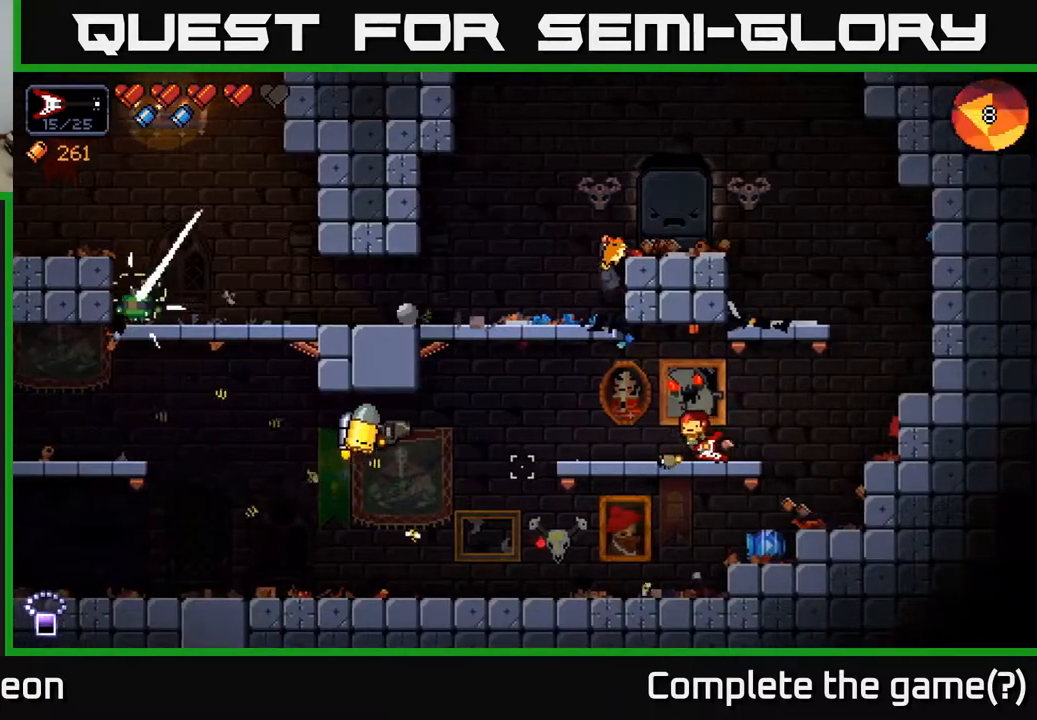
{"buttons": ["R2"], "left_stick": "right", "right_stick": "left", "events": [[33, "R2", "down"], [50, "left_stick", "left"], [500, "left_stick", "right"]]}
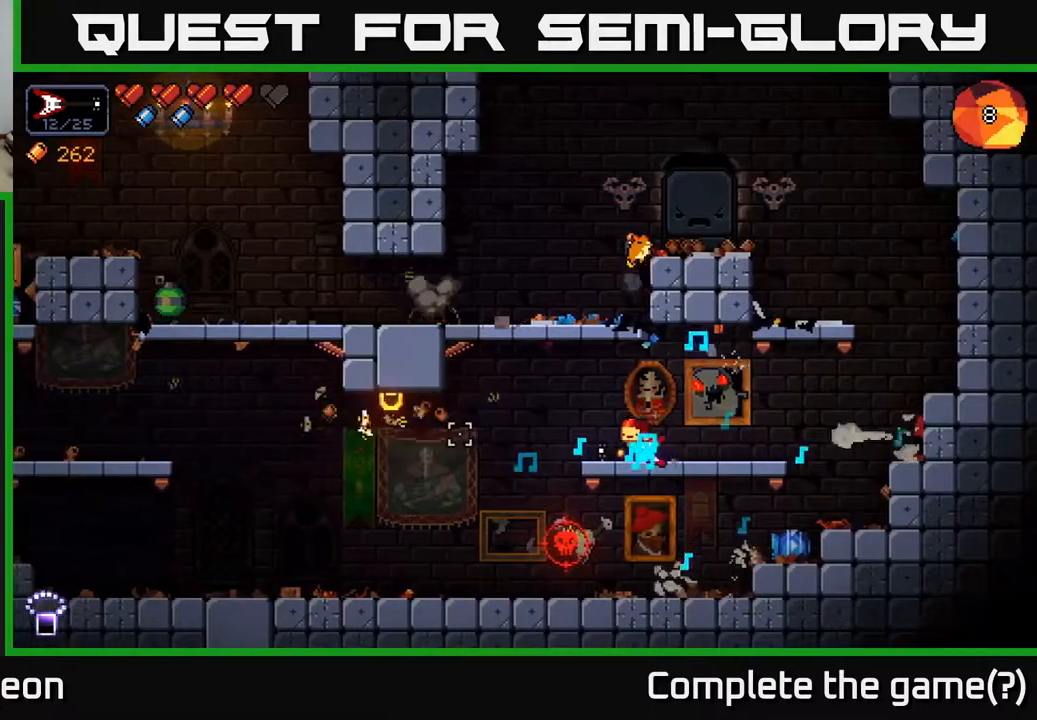
{"buttons": [], "left_stick": "left", "right_stick": "down-left", "events": [[350, "left_stick", "left"], [383, "R2", "up"], [417, "right_stick", "down-left"]]}
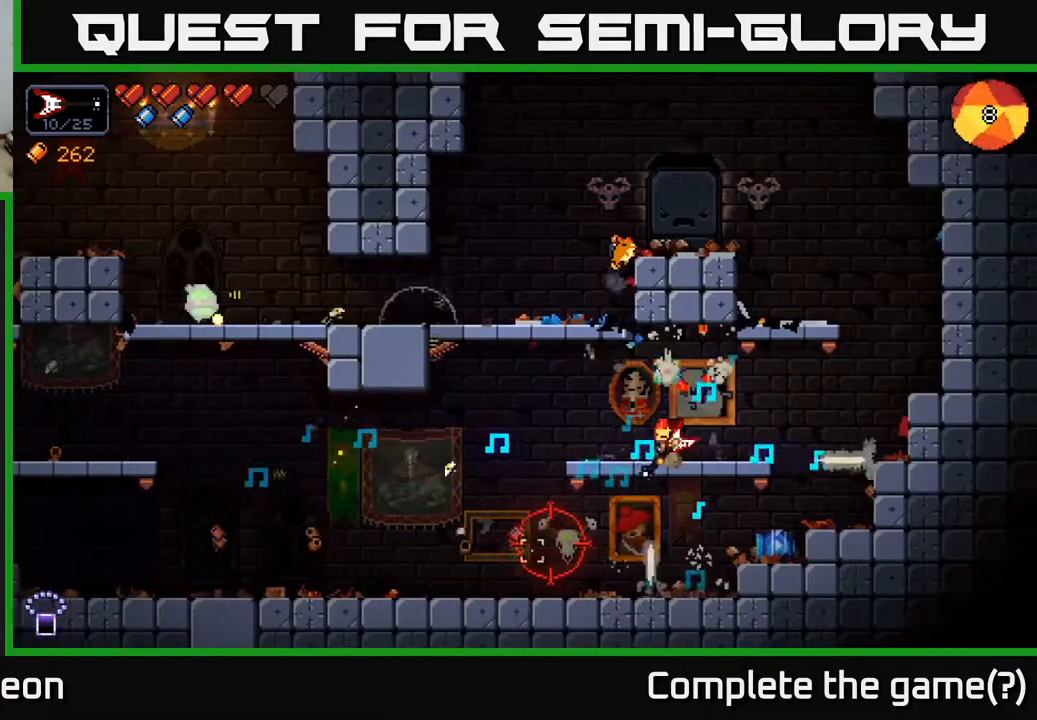
{"buttons": ["R2"], "left_stick": "right", "right_stick": "down-left", "events": [[83, "R2", "down"], [183, "left_stick", "center"], [317, "left_stick", "right"]]}
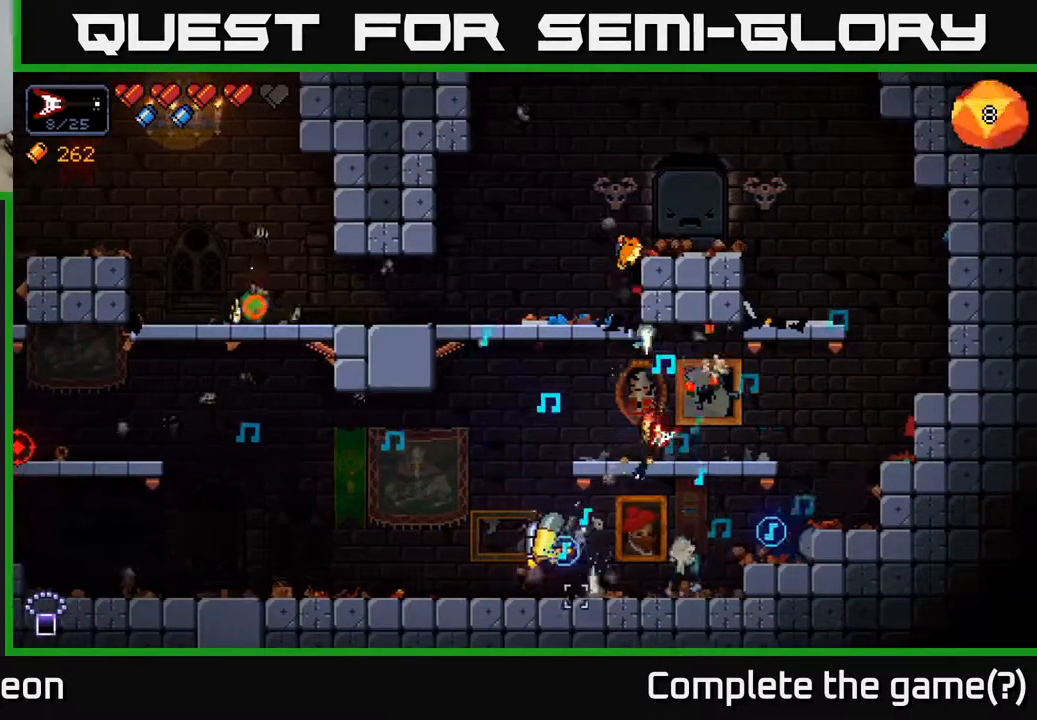
{"buttons": ["R2"], "left_stick": "left", "right_stick": "down-left", "events": [[17, "left_stick", "center"], [250, "left_stick", "right"], [367, "left_stick", "center"], [450, "left_stick", "left"]]}
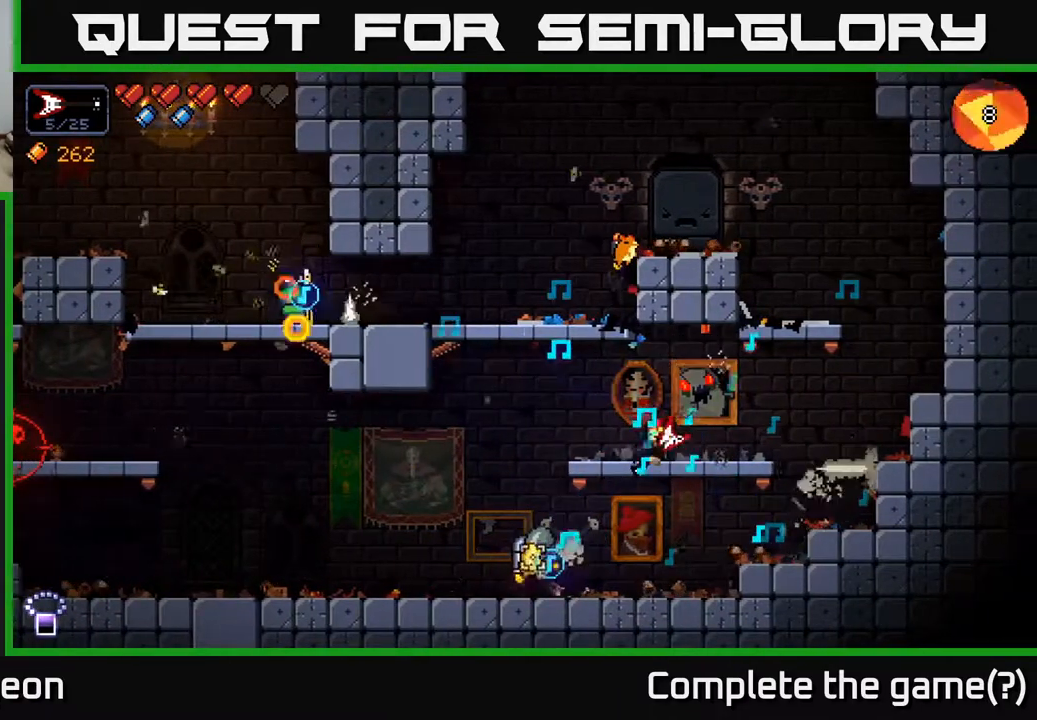
{"buttons": [], "left_stick": "left", "right_stick": "up-left", "events": [[200, "left_stick", "center"], [350, "R2", "up"], [400, "left_stick", "left"], [433, "right_stick", "up-left"]]}
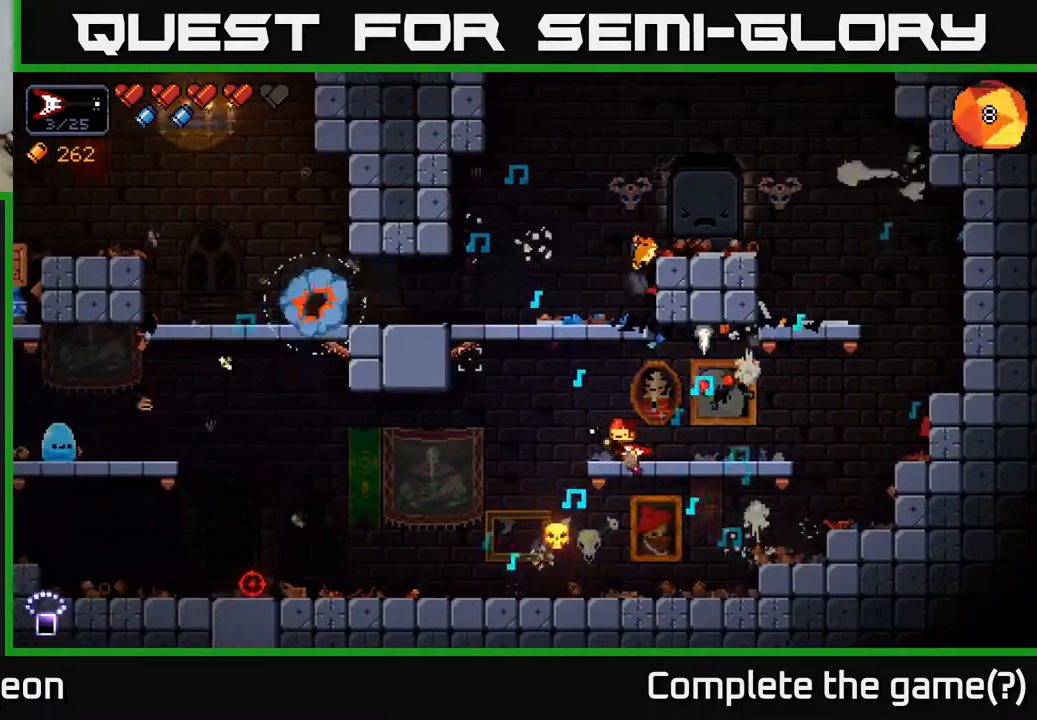
{"buttons": ["A"], "left_stick": "left", "right_stick": "up-left", "events": [[50, "left_stick", "center"], [133, "A", "down"], [150, "left_stick", "left"]]}
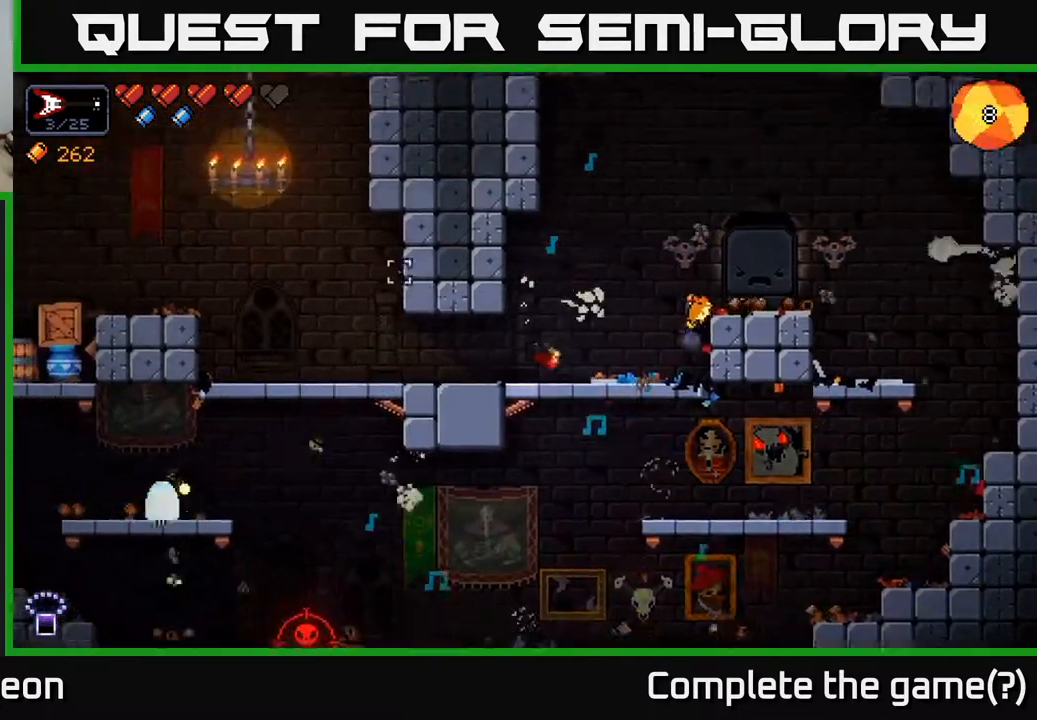
{"buttons": ["R2"], "left_stick": "left", "right_stick": "down-left", "events": [[33, "right_stick", "left"], [50, "A", "up"], [433, "right_stick", "down-left"], [450, "R2", "down"]]}
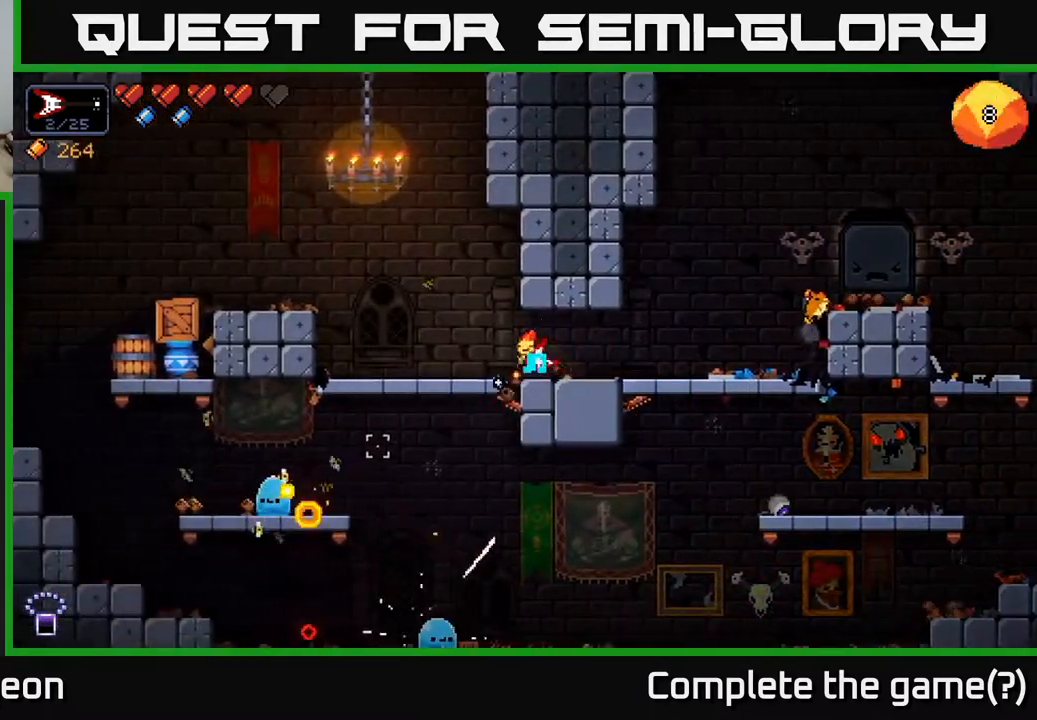
{"buttons": ["R2"], "left_stick": "right", "right_stick": "down-left", "events": [[400, "left_stick", "center"], [500, "left_stick", "right"]]}